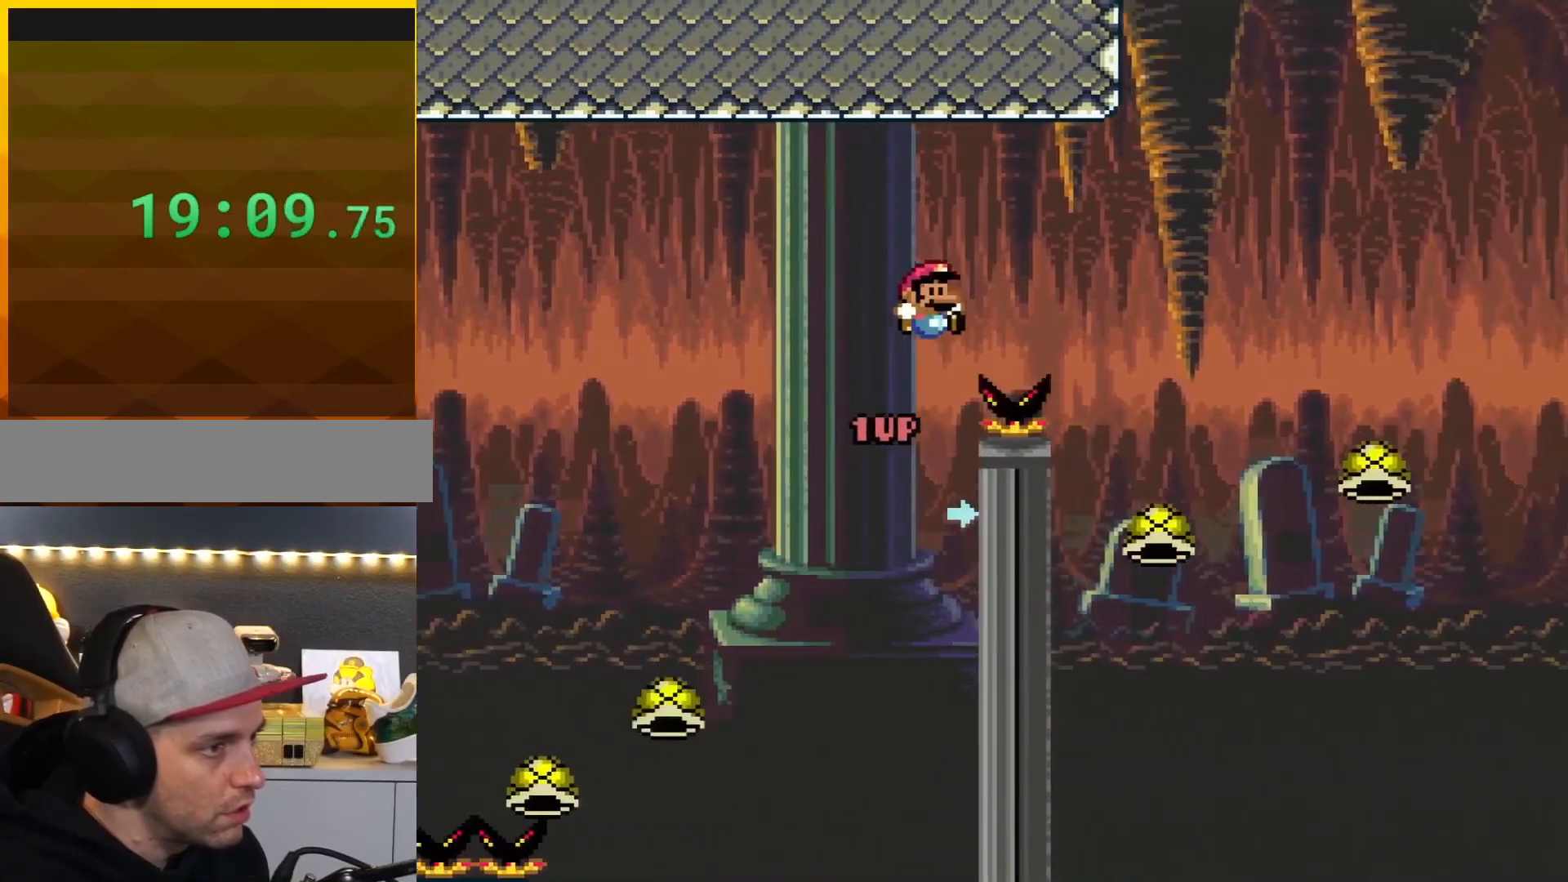
Gameplay with a controller (Nintendo layout); each line is a JSON object with the inputs held at the frame after it. "events" lists button and stick changes between this image and that frame as [ms after this image, input, new state], when the widget could be followed in between. Not read: L3 R3.
{"buttons": ["B", "Y", "DPAD_LEFT"], "events": [[367, "DPAD_RIGHT", "up"], [401, "DPAD_LEFT", "down"]]}
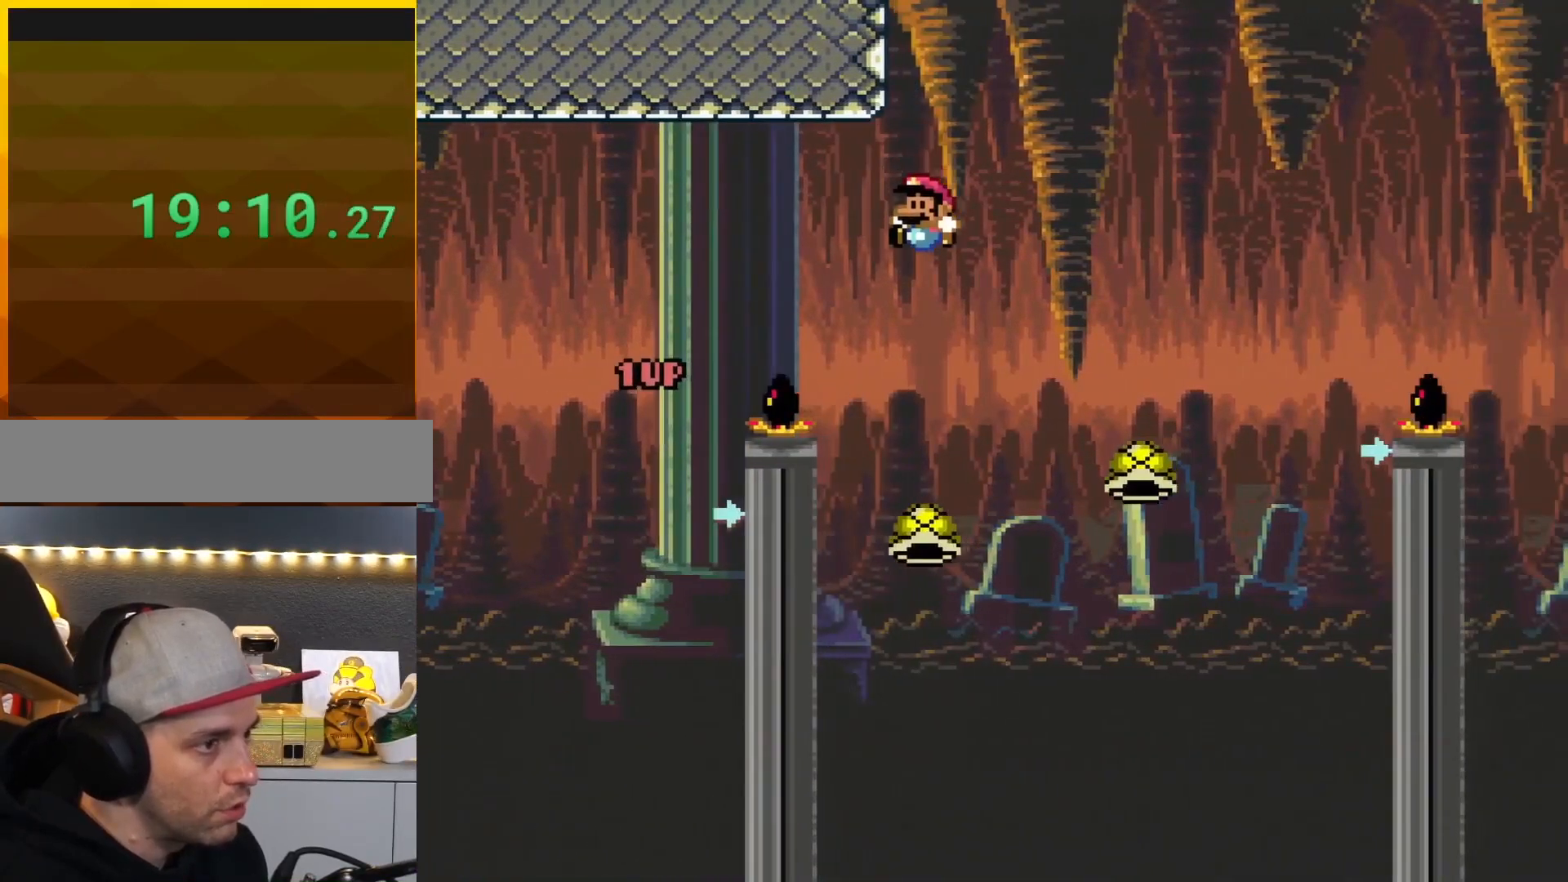
{"buttons": ["B", "DPAD_RIGHT"], "events": [[83, "DPAD_LEFT", "up"], [117, "DPAD_RIGHT", "down"], [250, "Y", "up"], [284, "DPAD_LEFT", "down"], [284, "DPAD_RIGHT", "up"], [400, "DPAD_LEFT", "up"], [434, "DPAD_RIGHT", "down"]]}
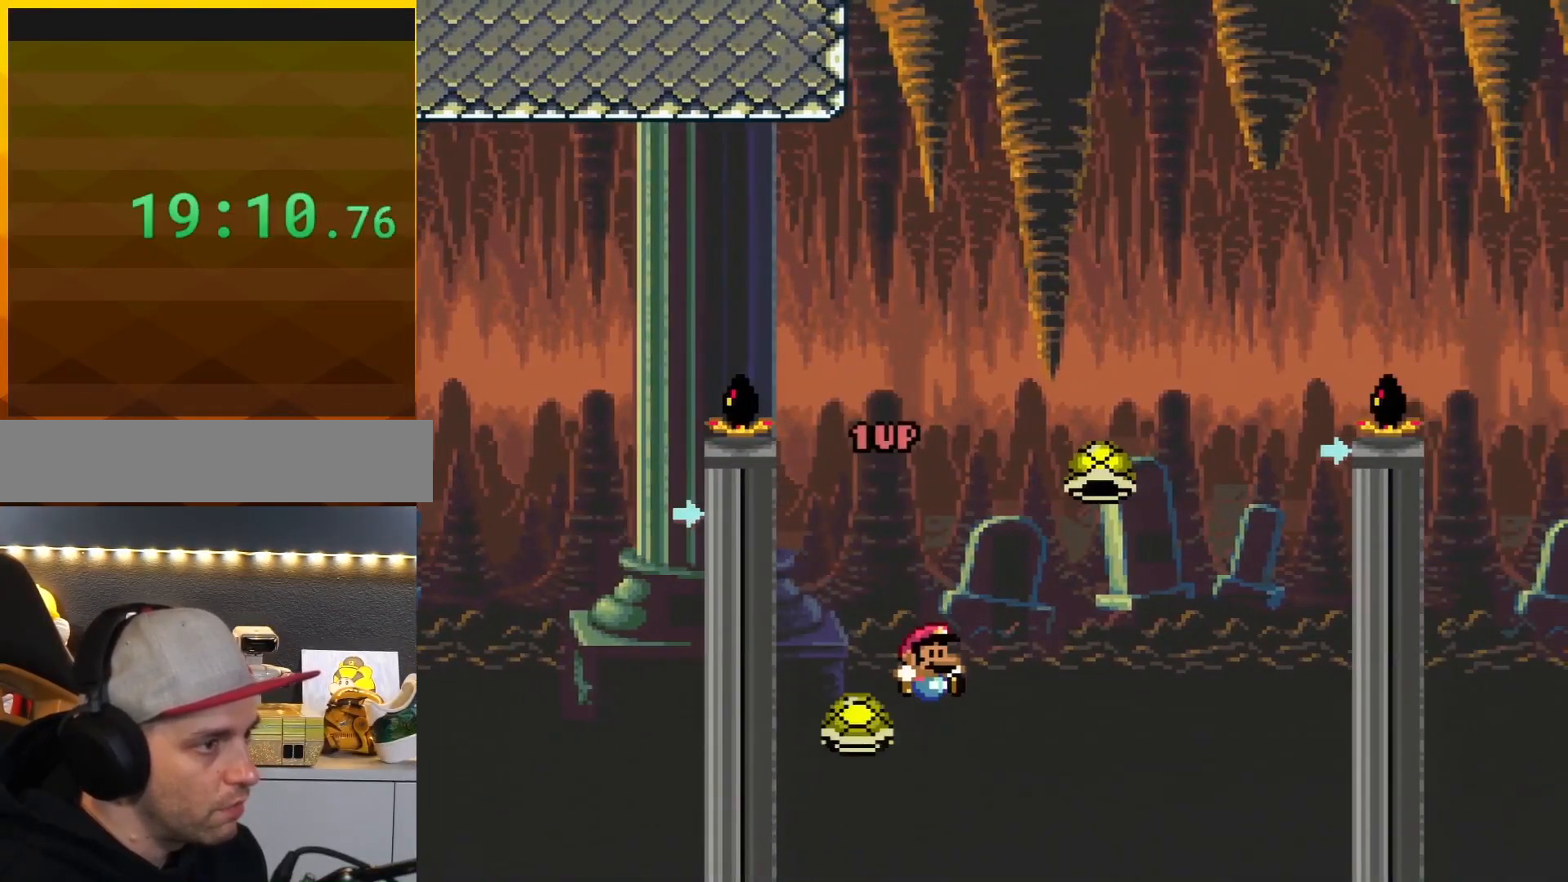
{"buttons": ["B", "Y"], "events": [[117, "Y", "down"], [251, "DPAD_RIGHT", "up"]]}
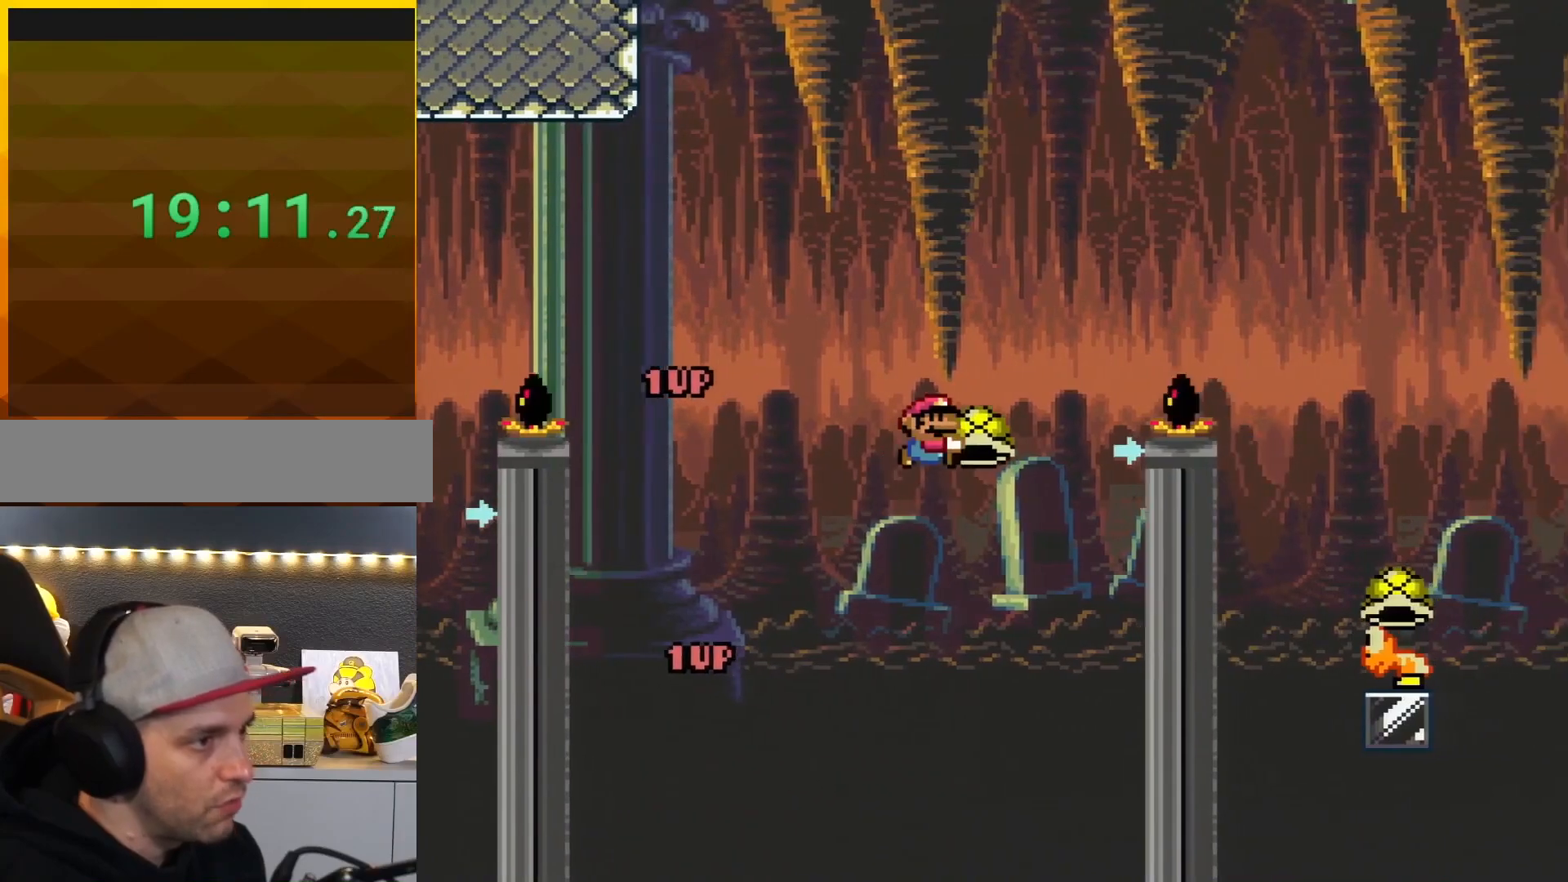
{"buttons": ["B", "Y", "DPAD_RIGHT"], "events": [[150, "Y", "up"], [183, "DPAD_LEFT", "down"], [300, "Y", "down"], [334, "DPAD_LEFT", "up"], [334, "DPAD_UP", "down"], [367, "DPAD_RIGHT", "down"], [367, "DPAD_UP", "up"]]}
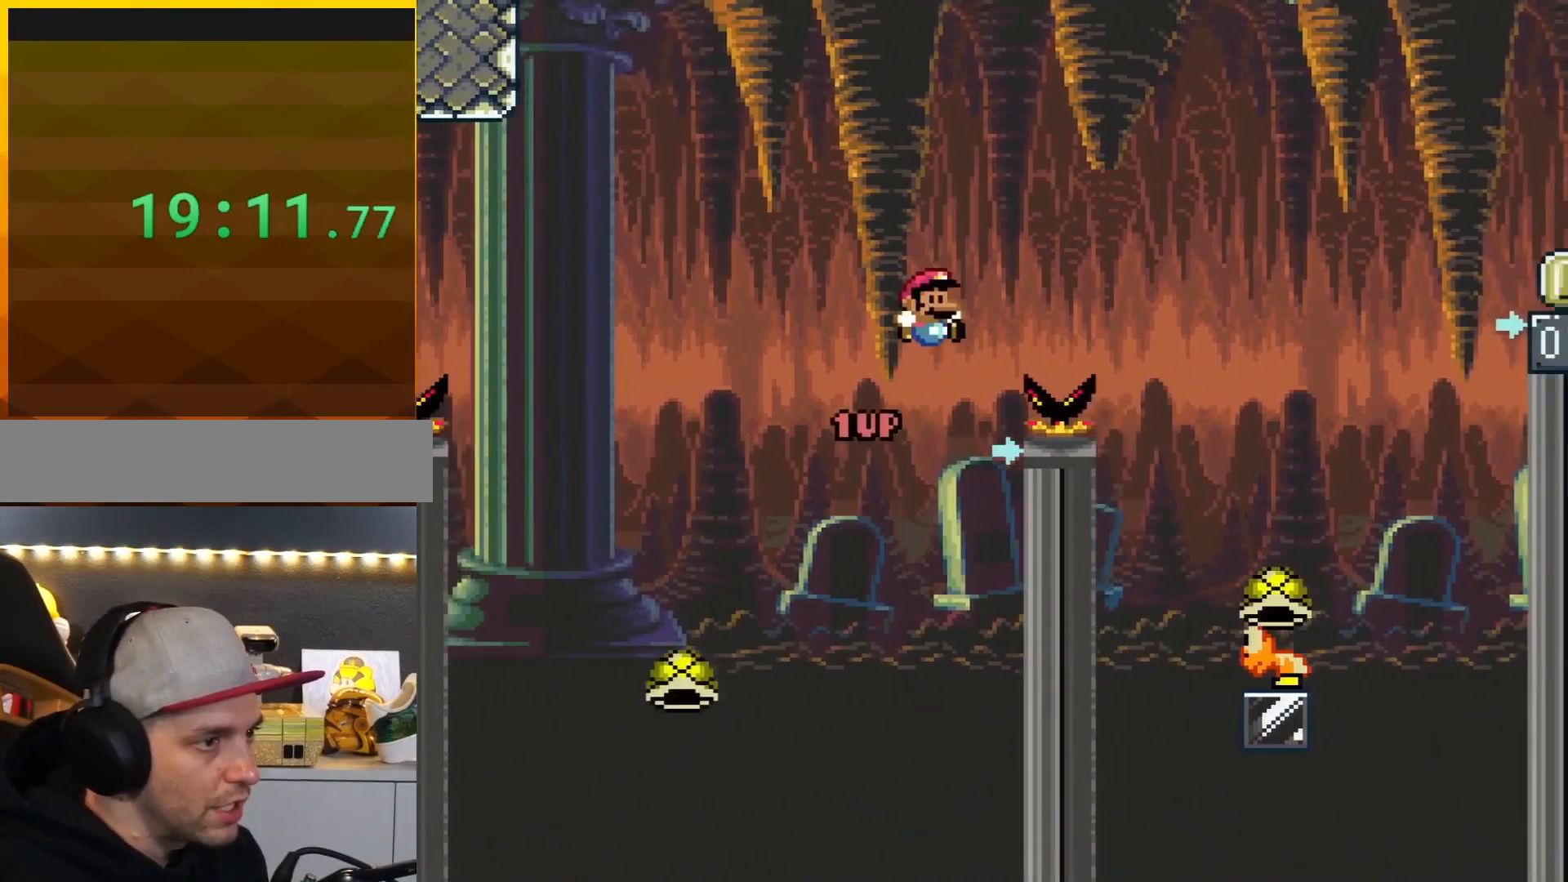
{"buttons": ["B", "Y"], "events": [[501, "DPAD_RIGHT", "up"]]}
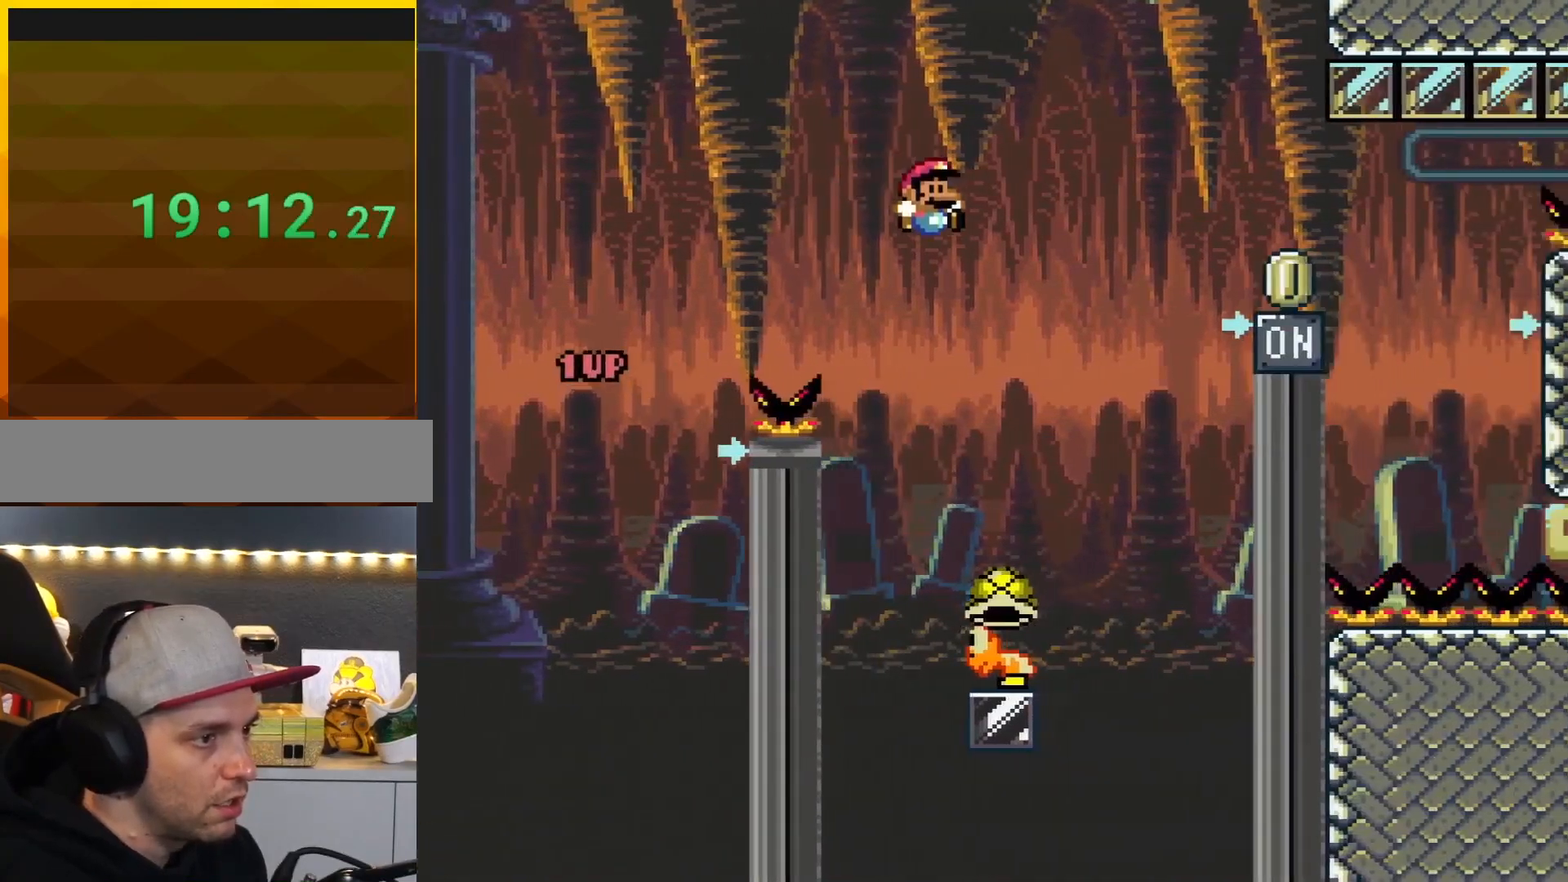
{"buttons": ["B", "Y", "DPAD_LEFT"], "events": [[83, "DPAD_LEFT", "down"], [217, "DPAD_LEFT", "up"], [250, "DPAD_RIGHT", "down"], [400, "DPAD_LEFT", "down"], [400, "DPAD_RIGHT", "up"]]}
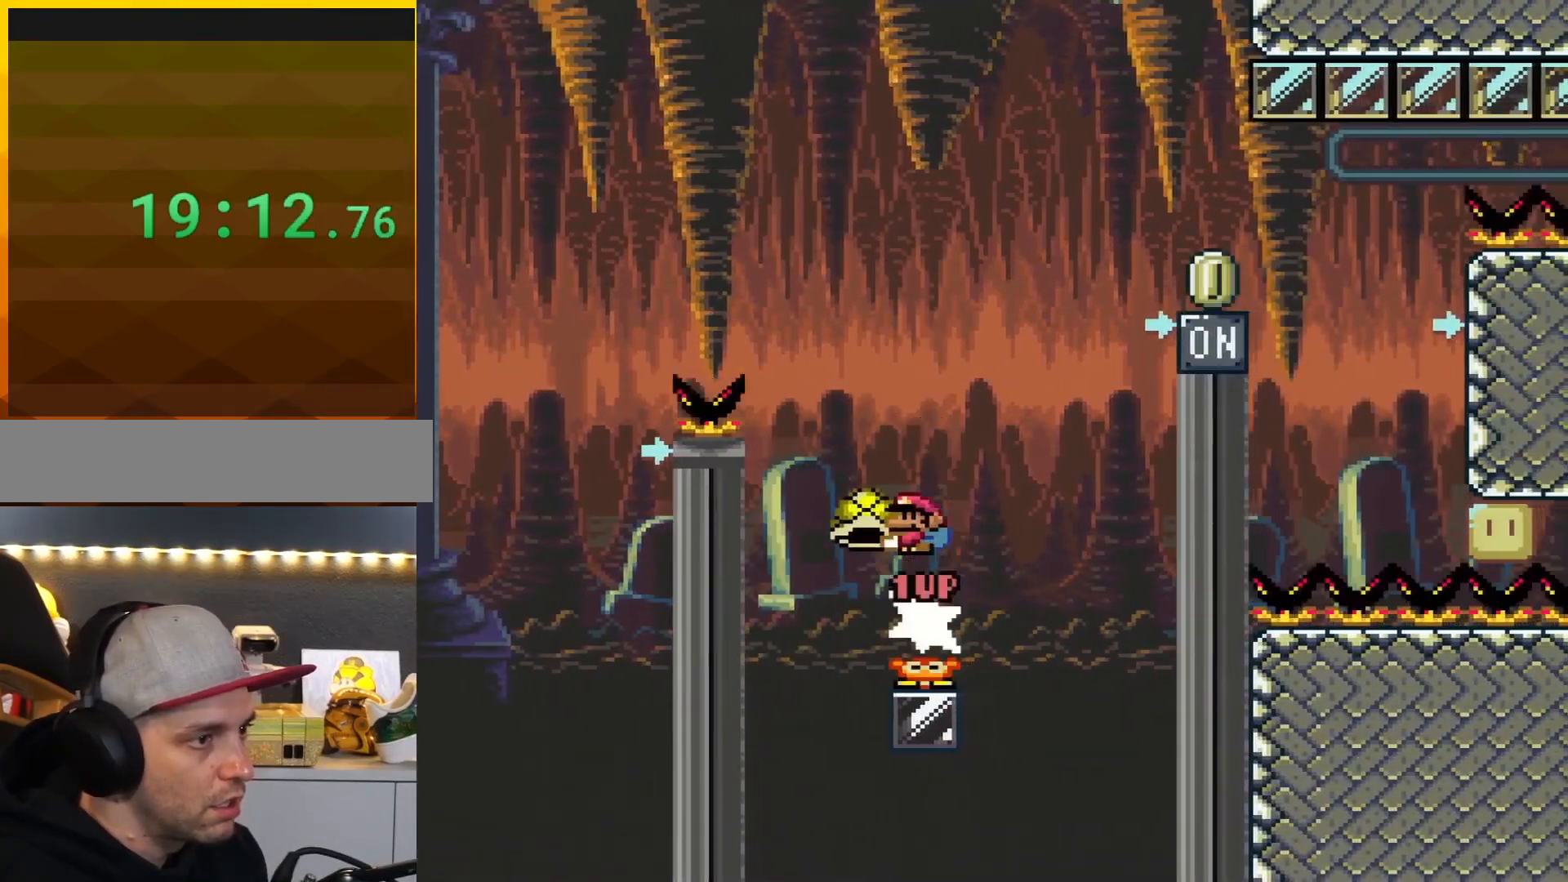
{"buttons": ["B"], "events": [[184, "DPAD_LEFT", "up"], [184, "DPAD_RIGHT", "down"], [401, "DPAD_RIGHT", "up"], [468, "Y", "up"]]}
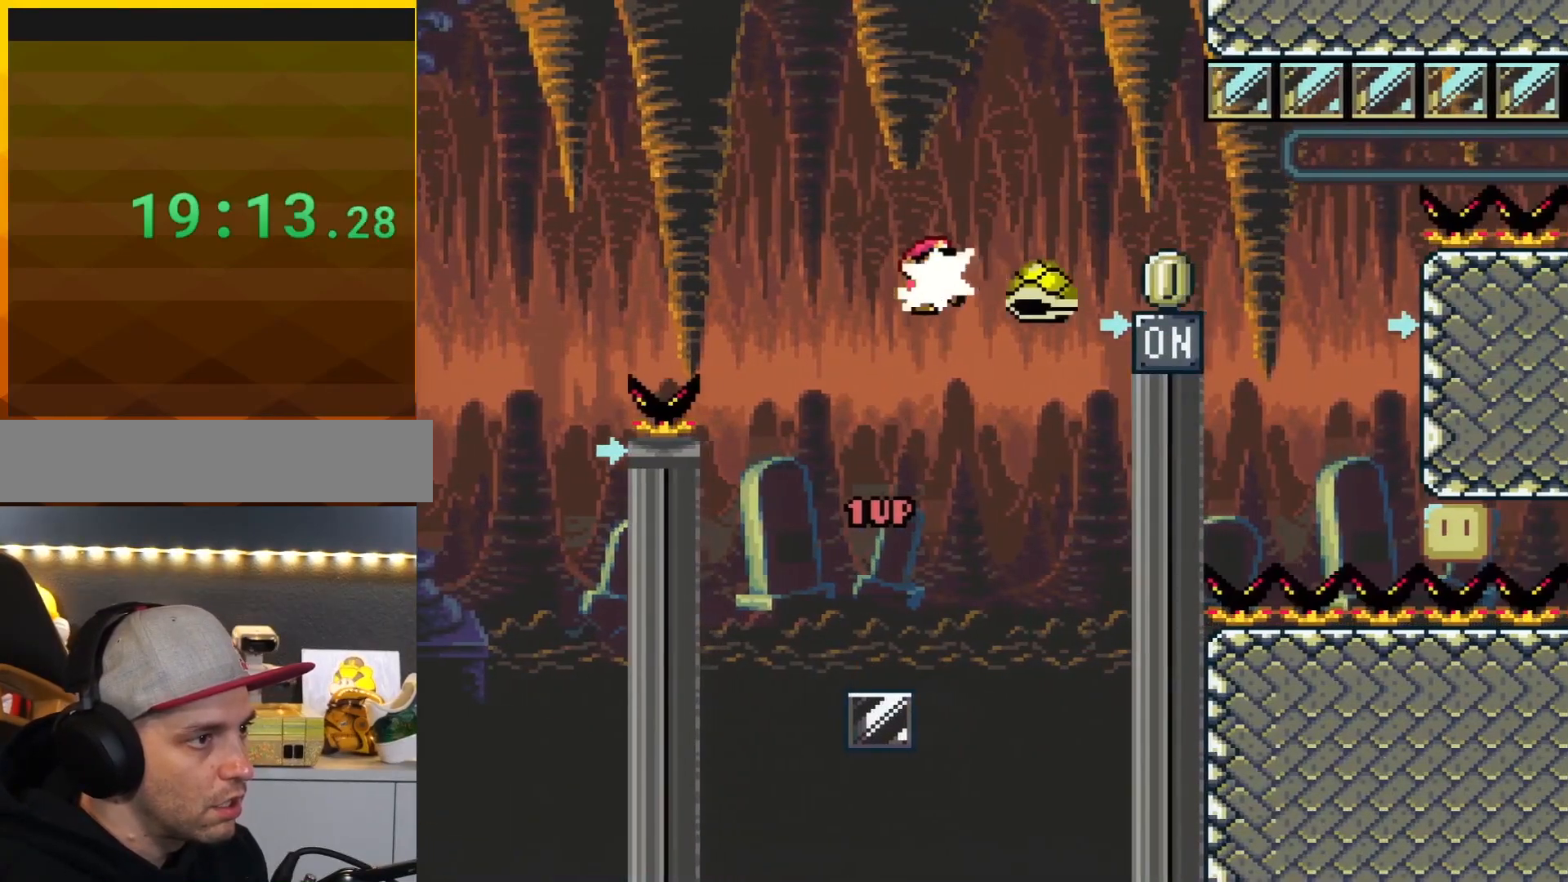
{"buttons": ["B", "Y", "DPAD_LEFT"], "events": [[150, "DPAD_LEFT", "down"], [183, "Y", "down"], [217, "DPAD_LEFT", "up"], [217, "DPAD_UP", "down"], [250, "DPAD_RIGHT", "down"], [250, "DPAD_UP", "up"], [467, "DPAD_RIGHT", "up"], [500, "DPAD_LEFT", "down"]]}
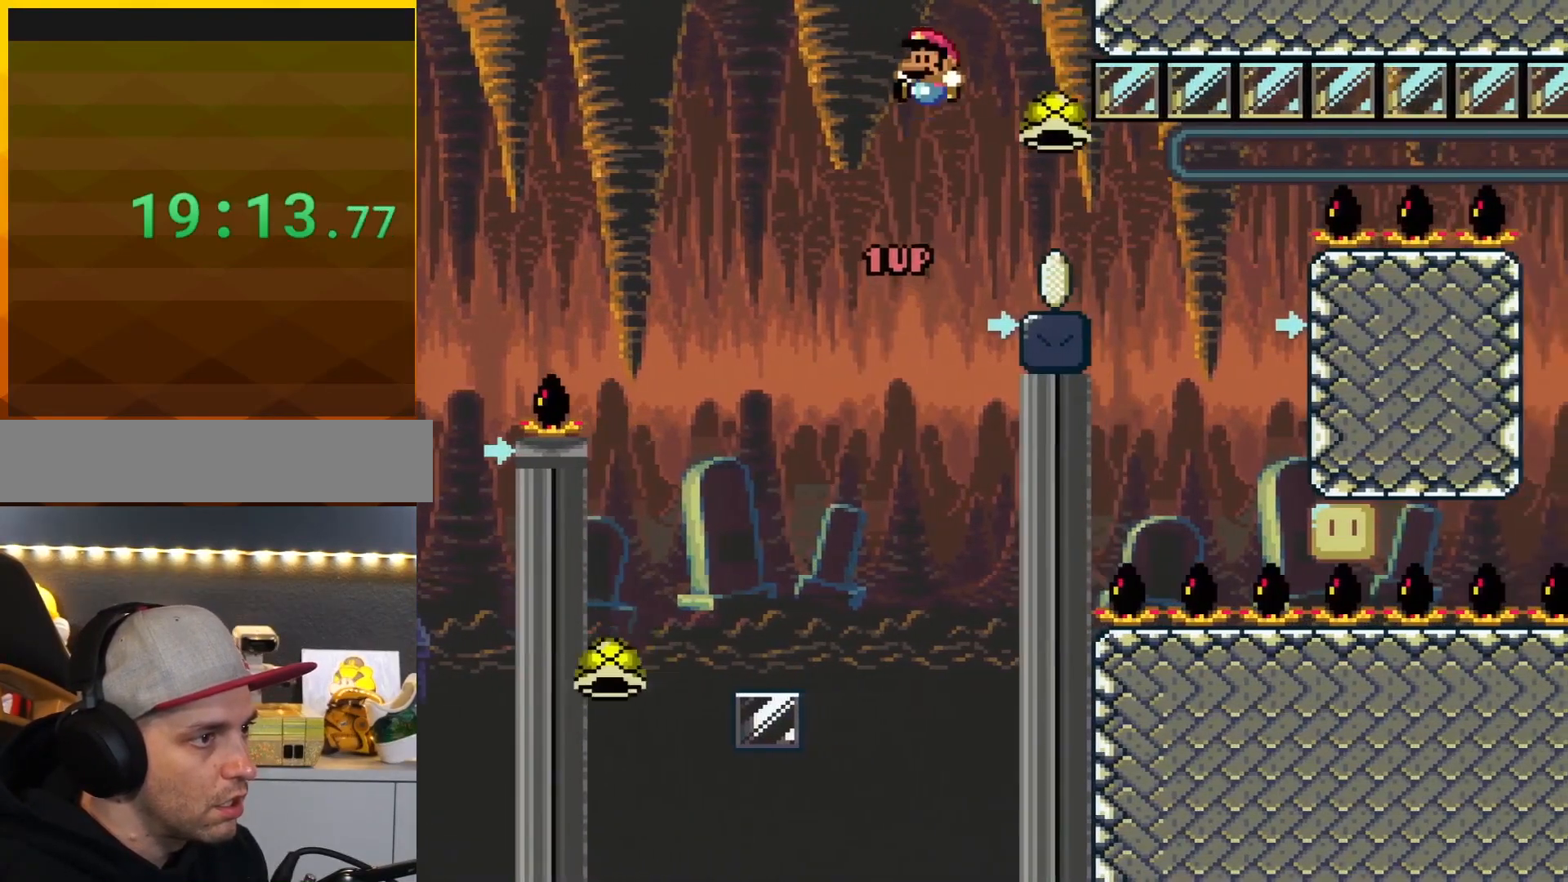
{"buttons": ["B", "Y"], "events": [[151, "DPAD_LEFT", "up"], [151, "DPAD_RIGHT", "down"], [367, "DPAD_RIGHT", "up"]]}
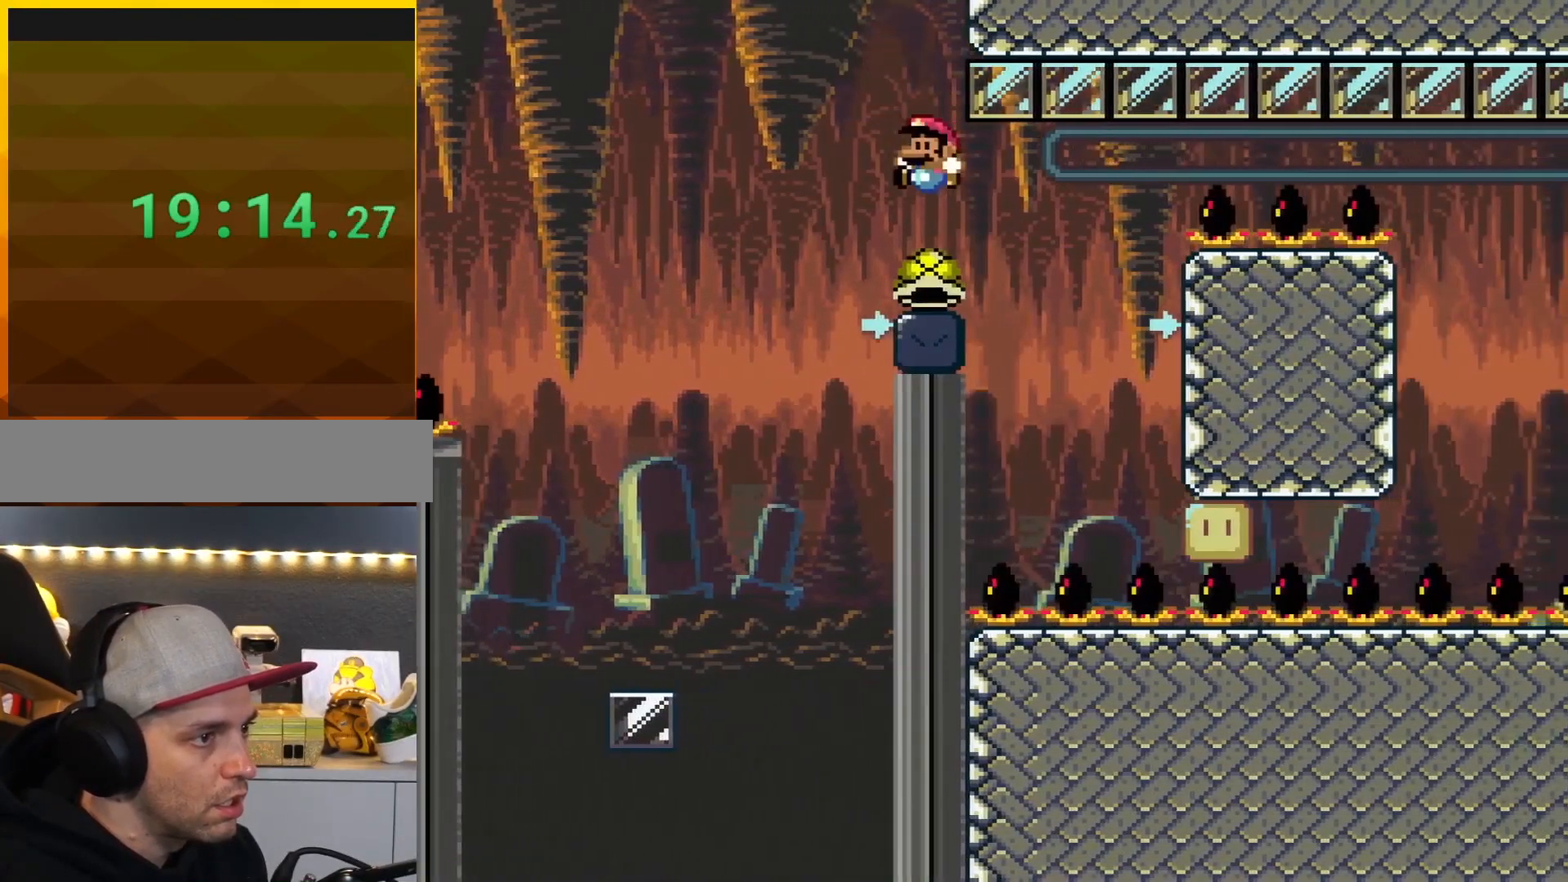
{"buttons": ["Y", "DPAD_RIGHT"], "events": [[33, "DPAD_LEFT", "down"], [217, "B", "up"], [217, "DPAD_LEFT", "up"], [250, "DPAD_RIGHT", "down"], [284, "DPAD_RIGHT", "up"], [500, "DPAD_RIGHT", "down"]]}
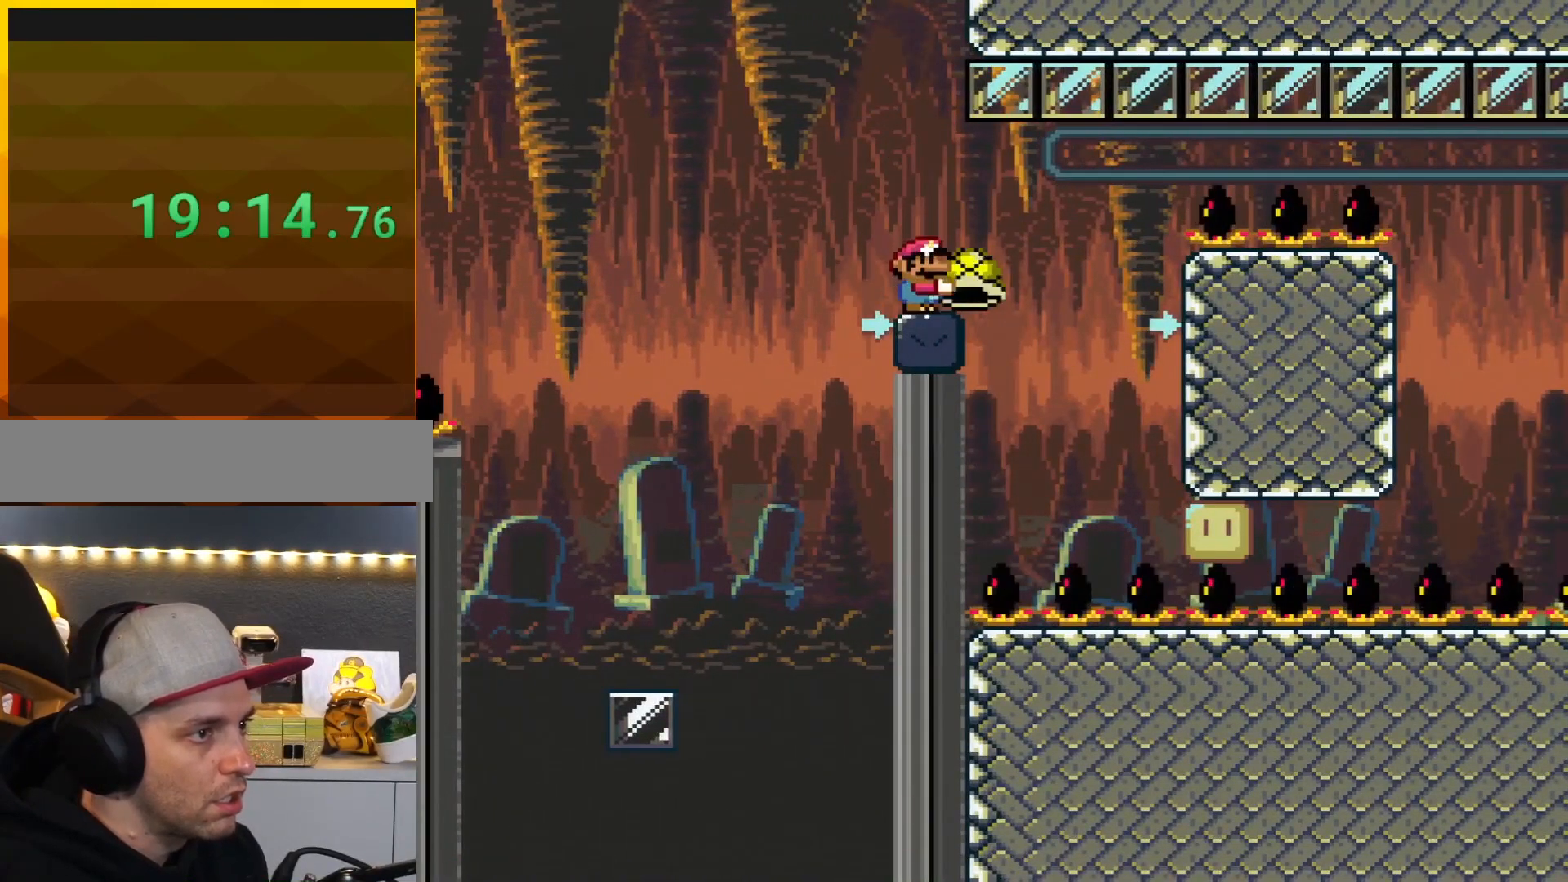
{"buttons": ["Y"], "events": [[34, "DPAD_RIGHT", "up"]]}
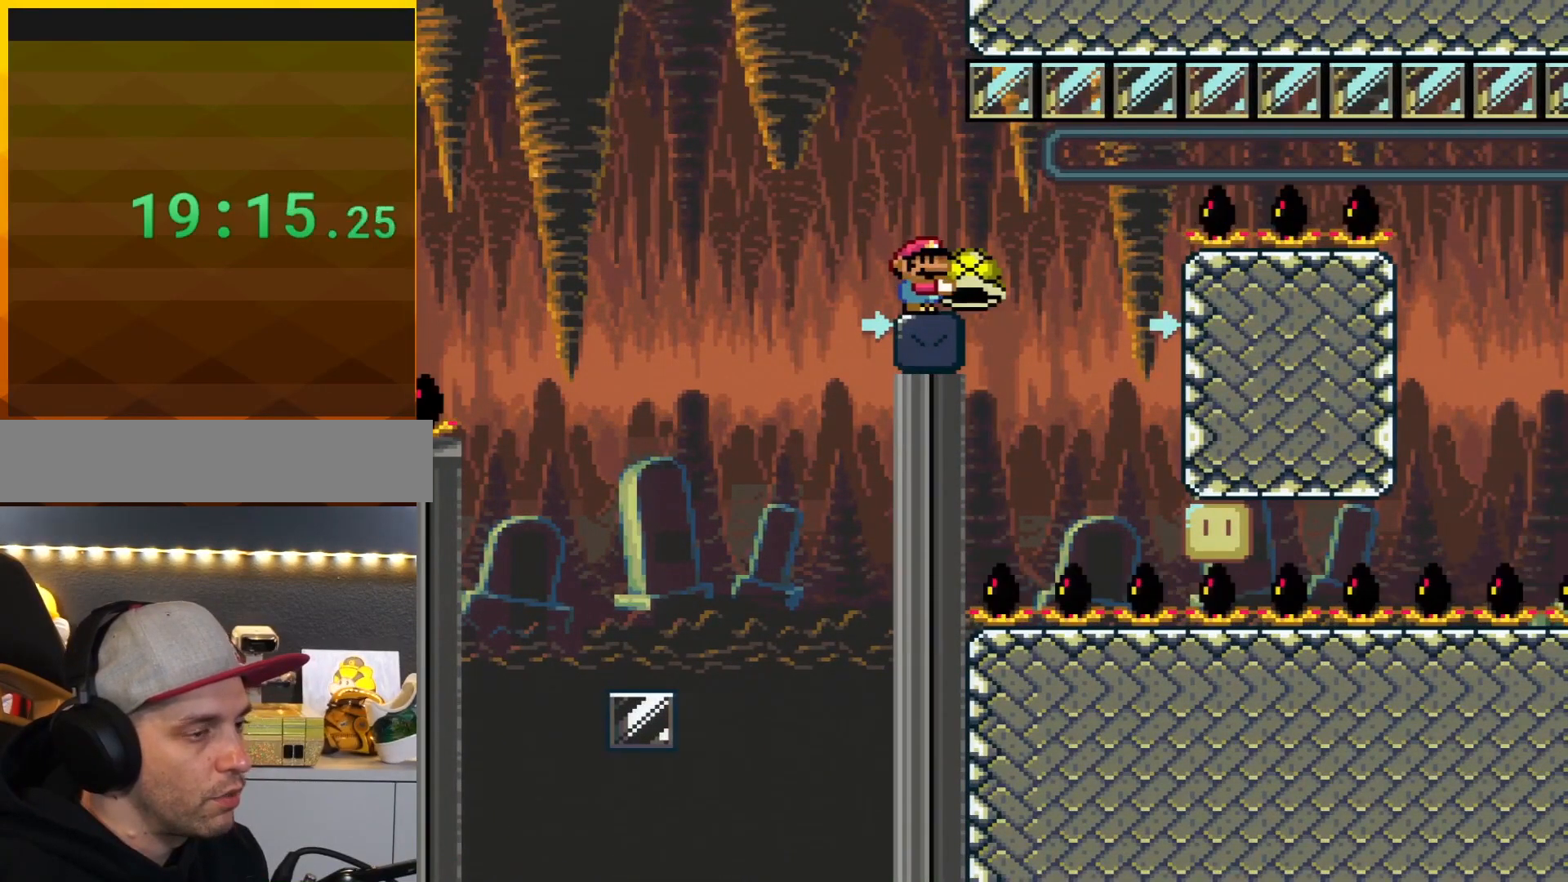
{"buttons": ["Y"], "events": []}
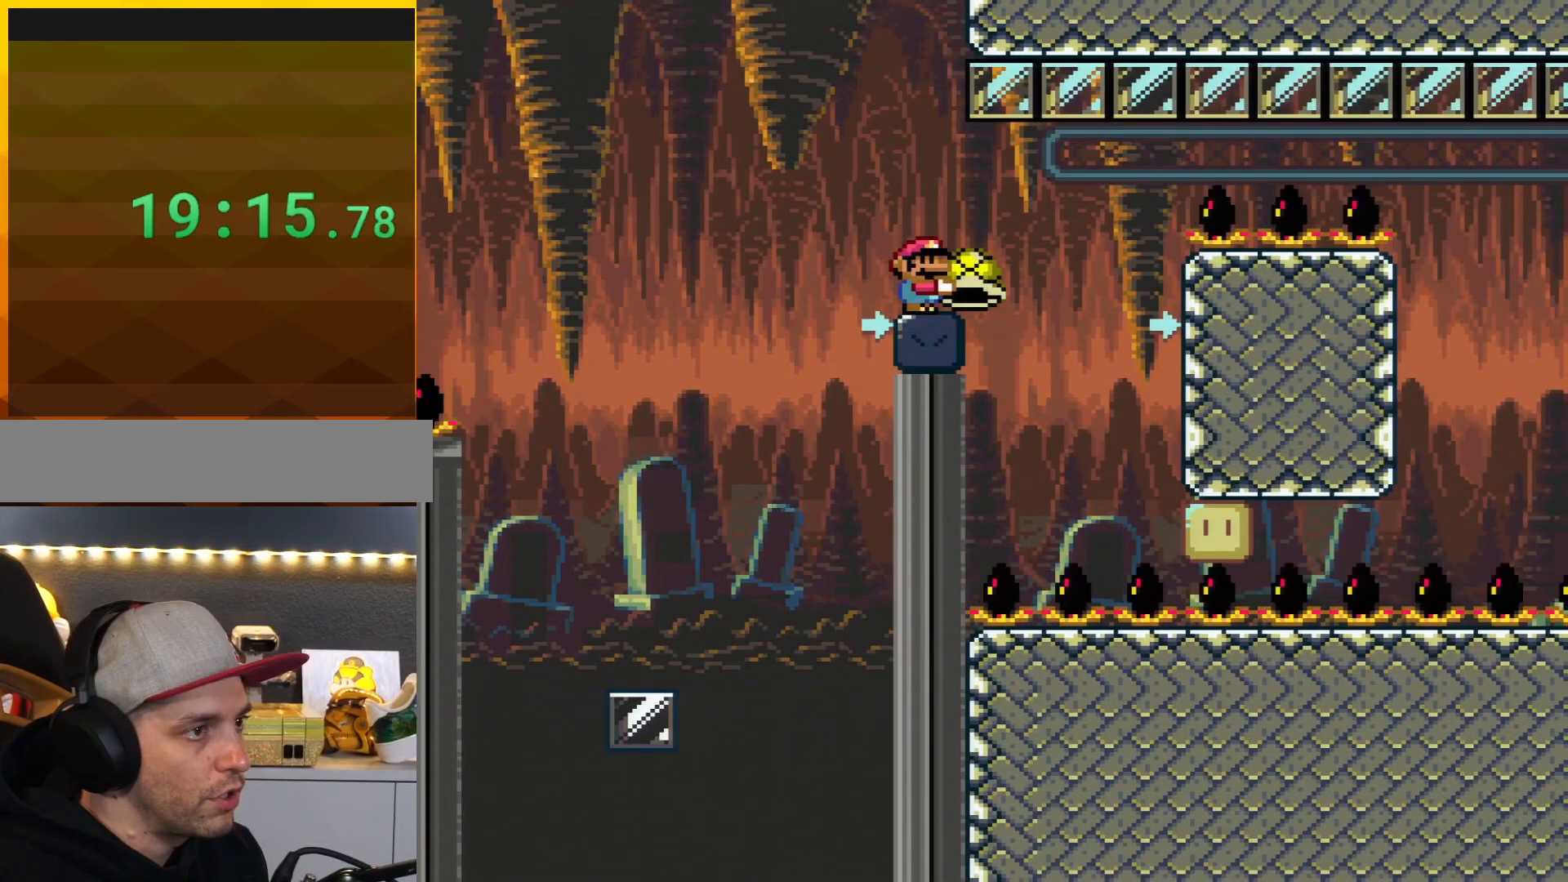
{"buttons": ["Y"], "events": []}
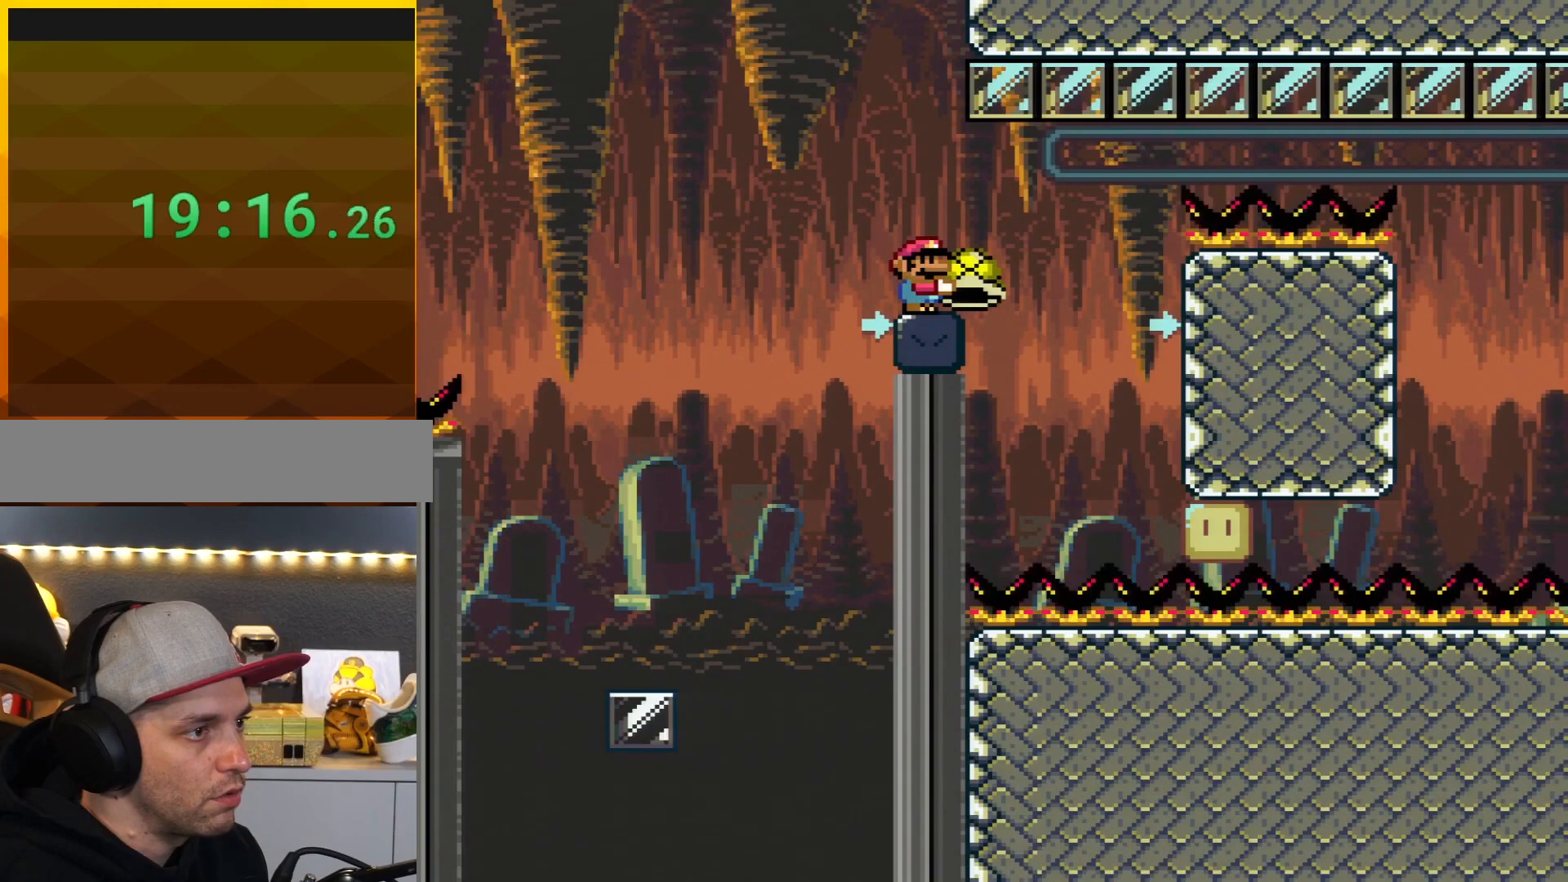
{"buttons": ["Y", "DPAD_RIGHT"], "events": [[250, "Y", "up"], [367, "Y", "down"], [400, "DPAD_RIGHT", "down"]]}
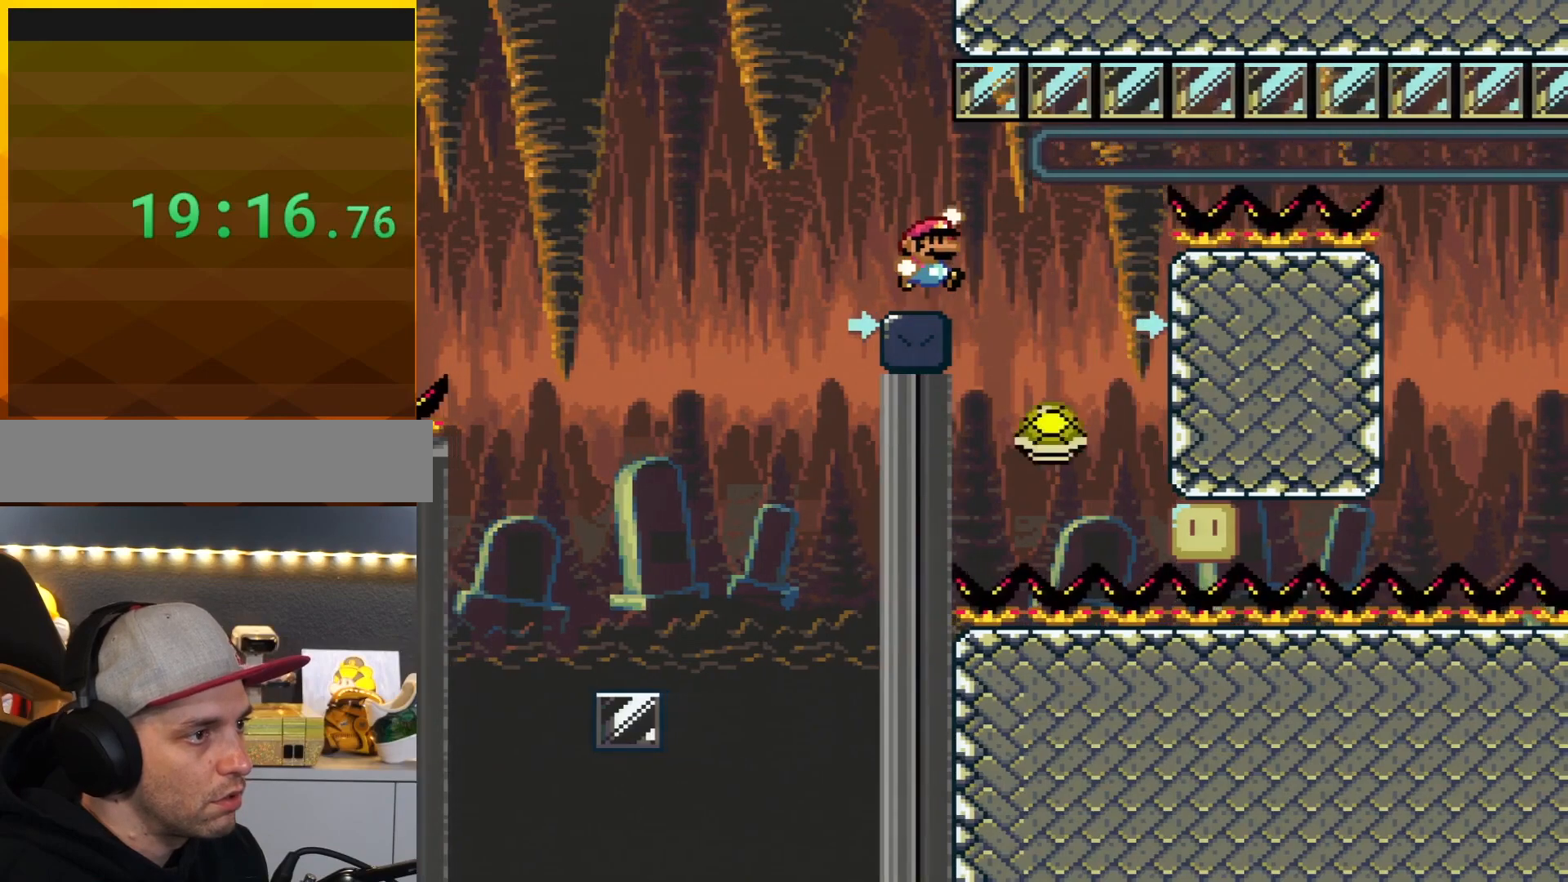
{"buttons": ["B", "Y", "DPAD_RIGHT"], "events": [[67, "B", "down"]]}
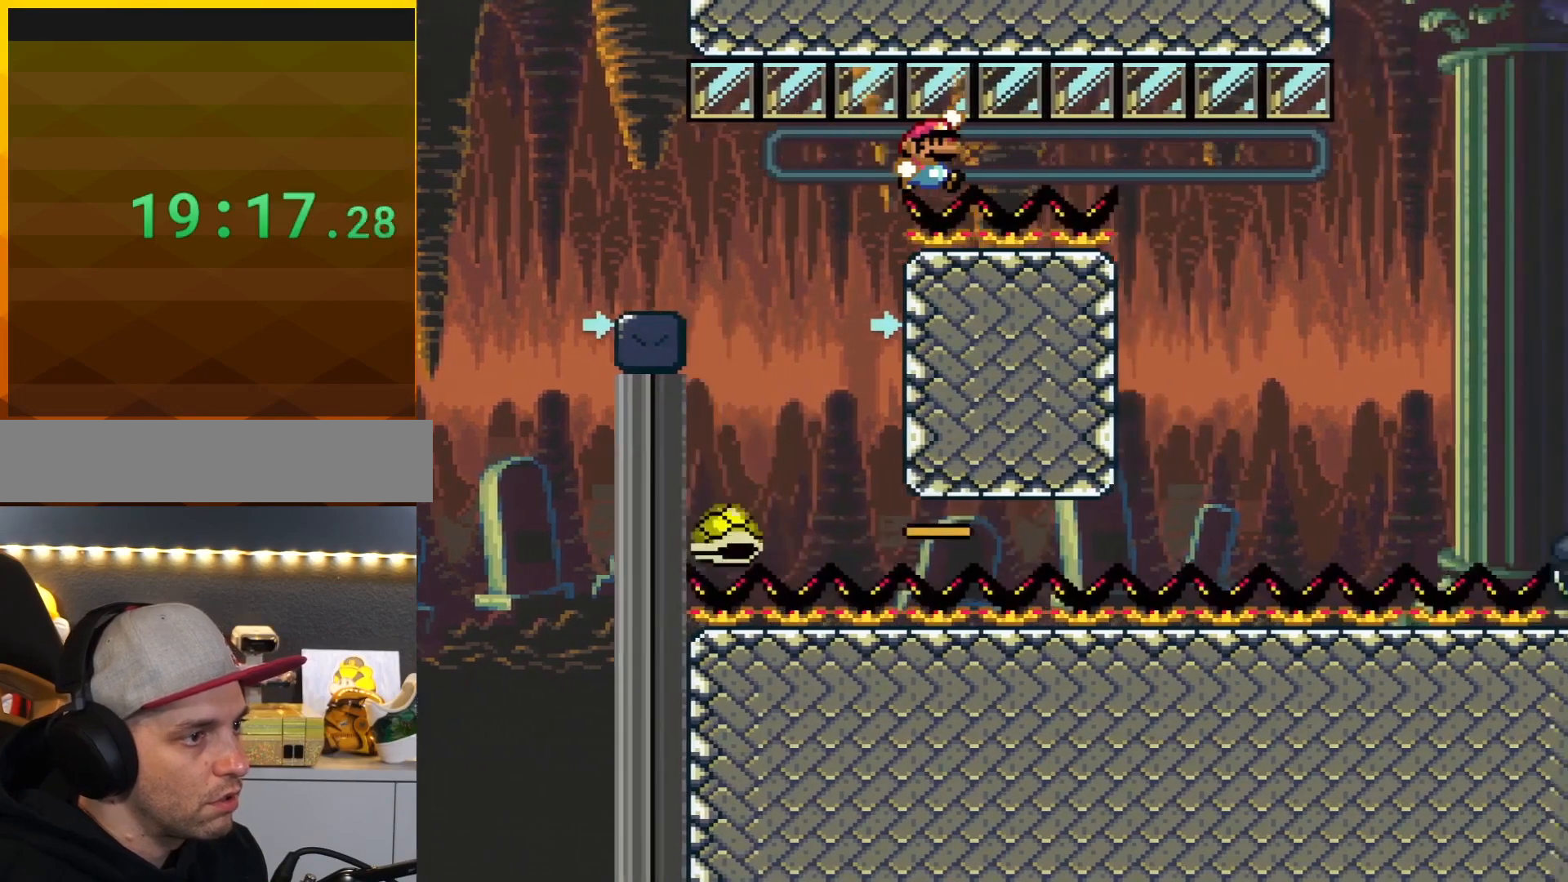
{"buttons": ["B", "Y", "DPAD_RIGHT"], "events": []}
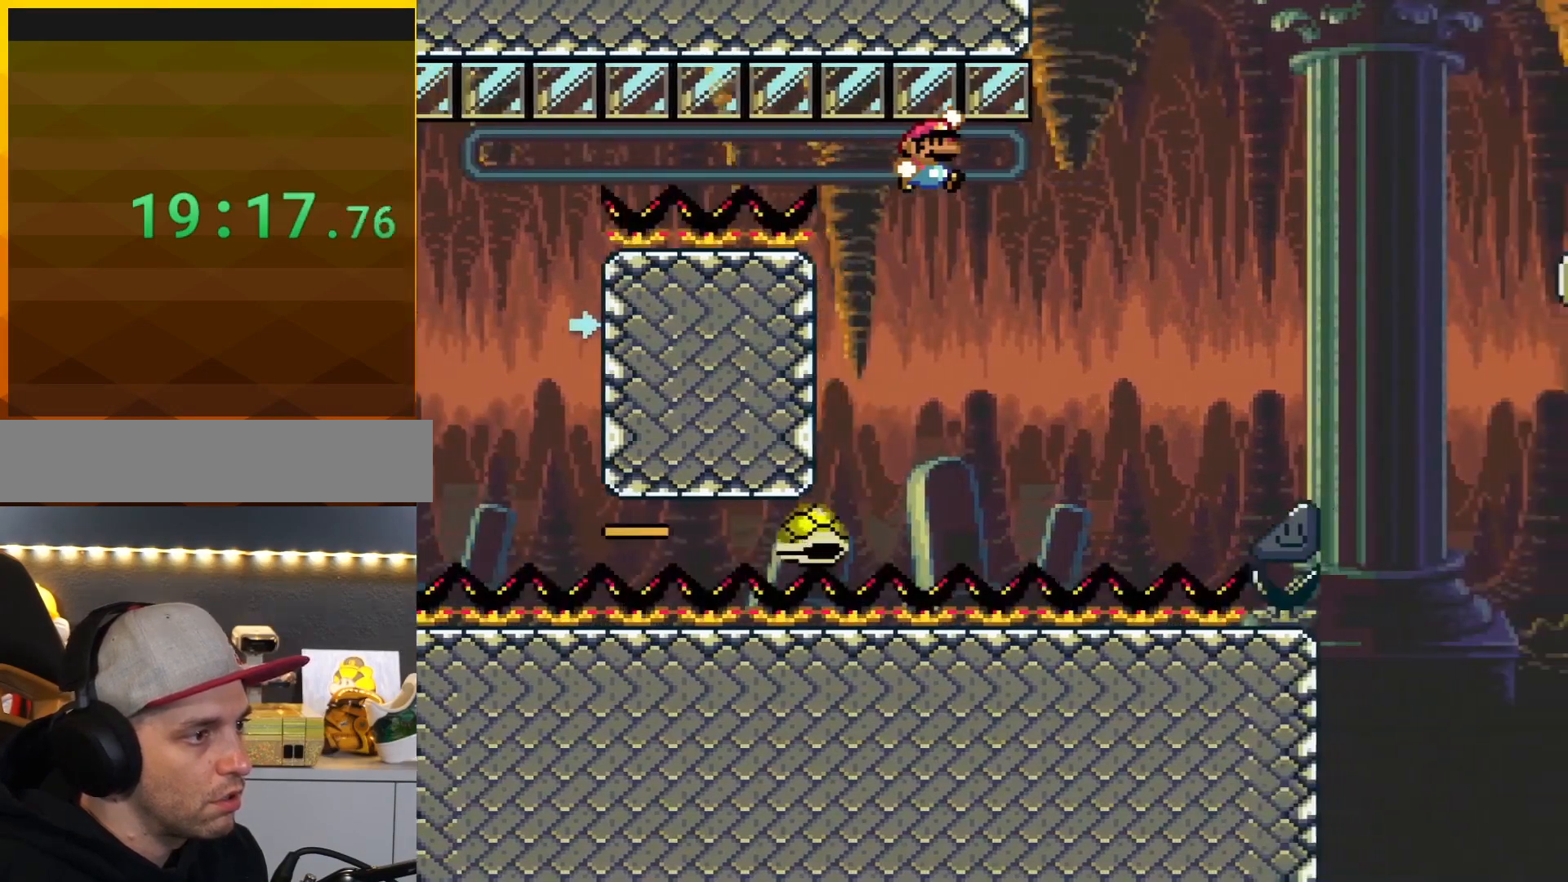
{"buttons": ["B", "Y", "DPAD_RIGHT"], "events": [[184, "B", "up"], [184, "DPAD_RIGHT", "up"], [251, "DPAD_LEFT", "down"], [301, "DPAD_LEFT", "up"], [301, "DPAD_RIGHT", "down"], [367, "DPAD_RIGHT", "up"], [401, "DPAD_RIGHT", "down"], [468, "B", "down"]]}
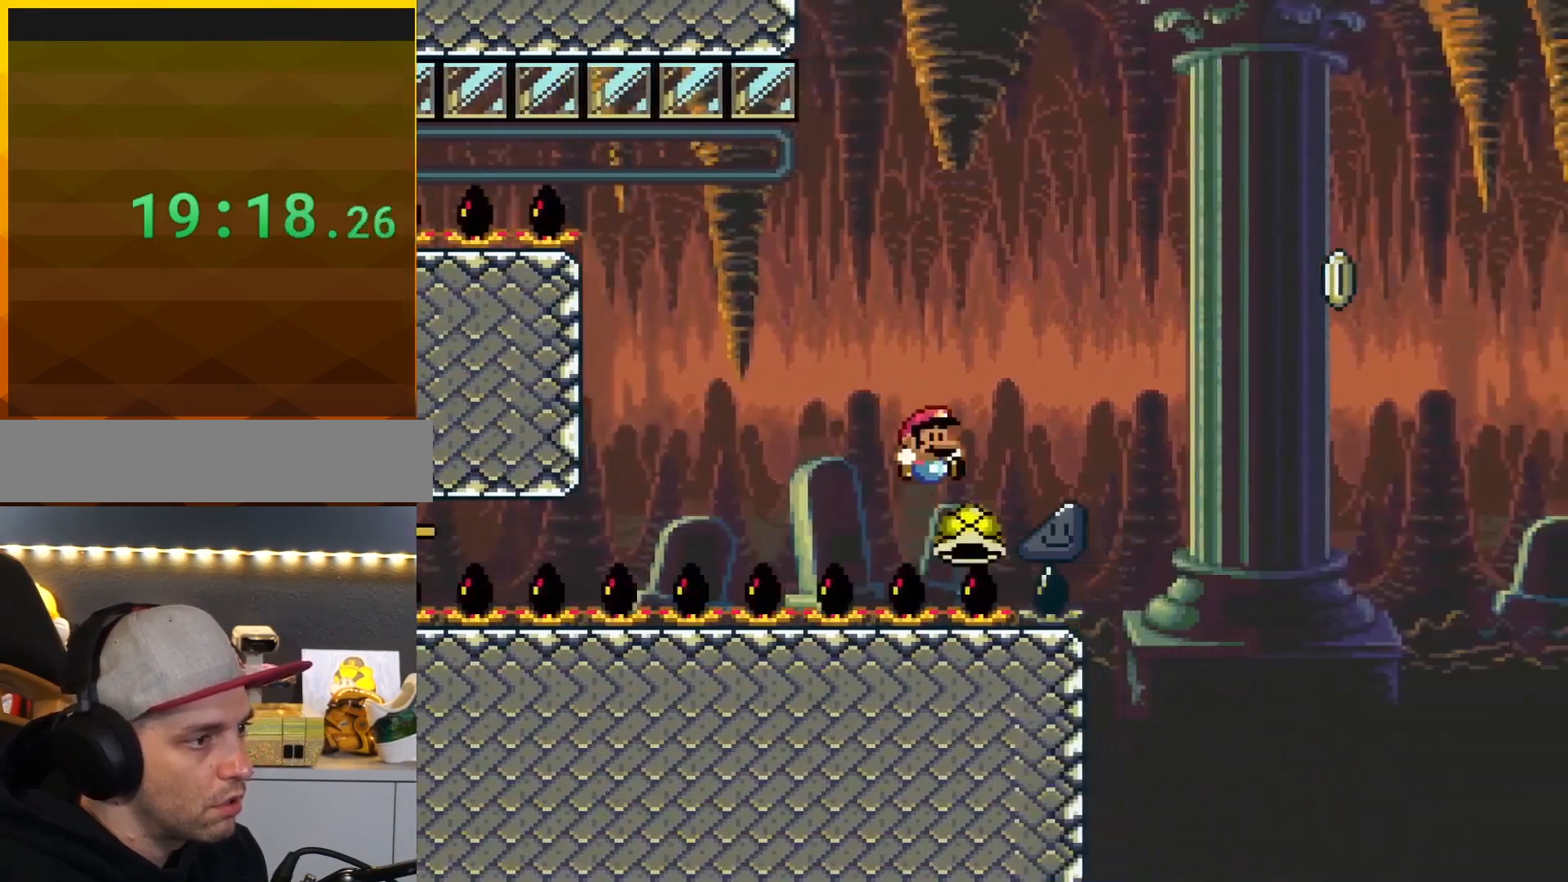
{"buttons": ["B", "Y", "DPAD_RIGHT"], "events": []}
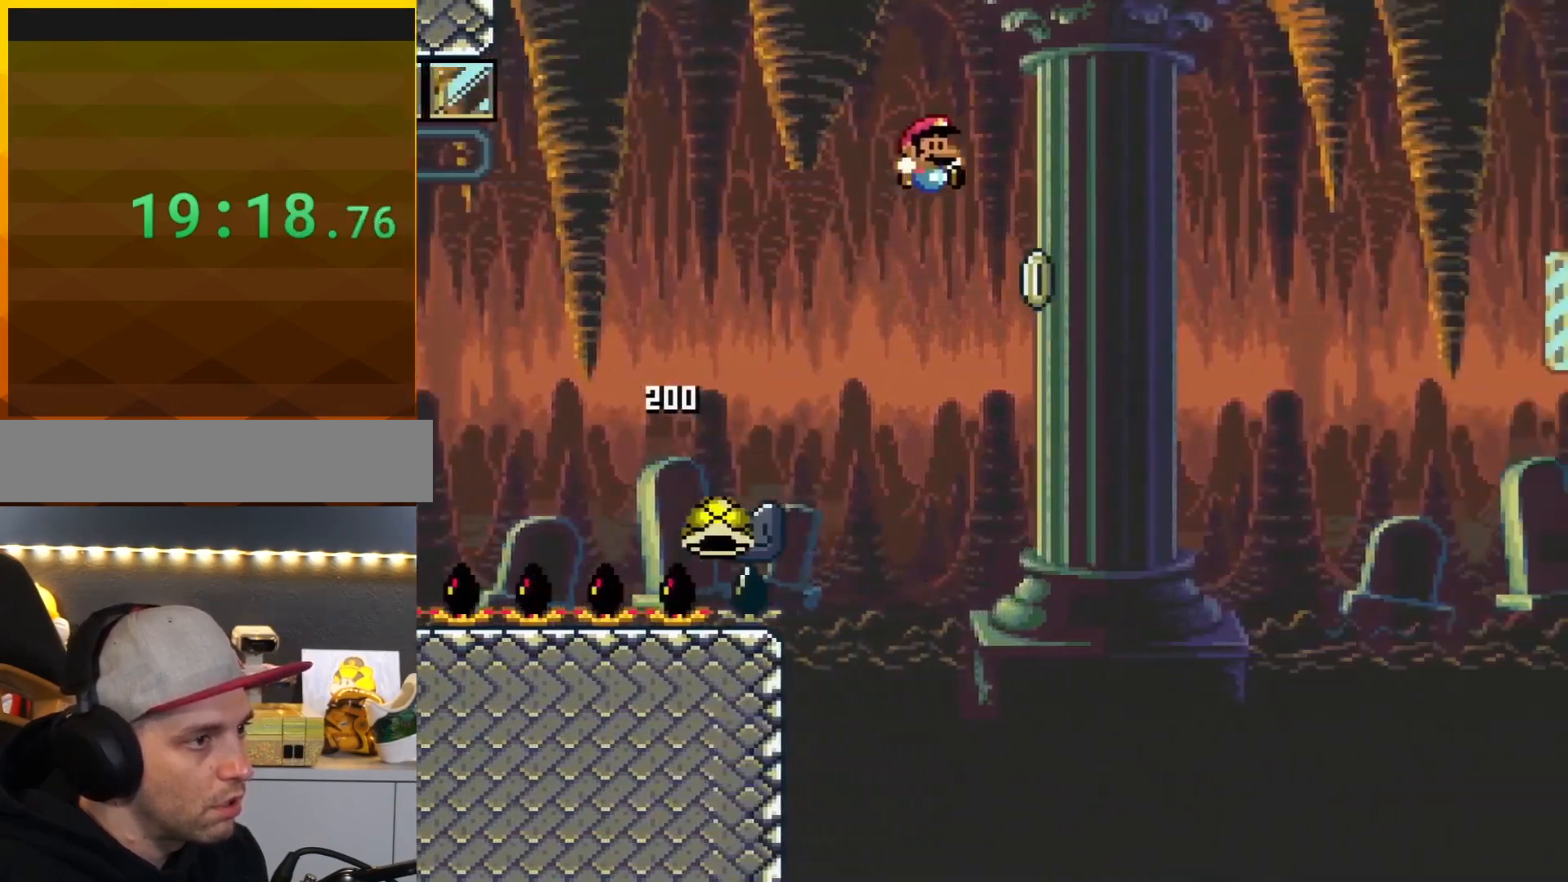
{"buttons": ["B", "Y", "DPAD_RIGHT"], "events": []}
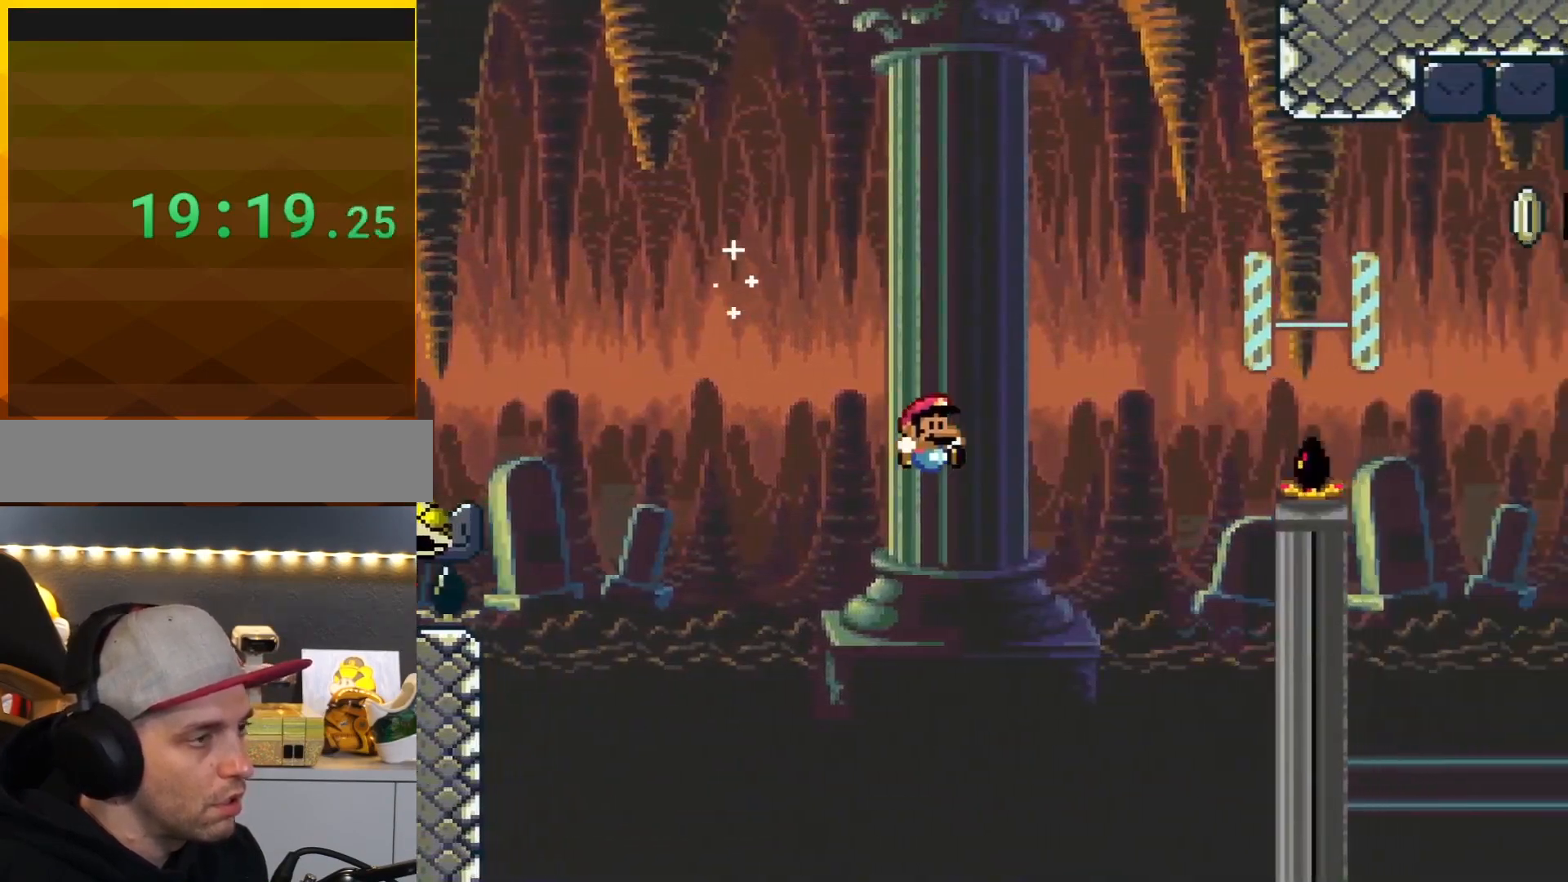
{"buttons": ["Y", "DPAD_RIGHT"], "events": [[417, "B", "up"]]}
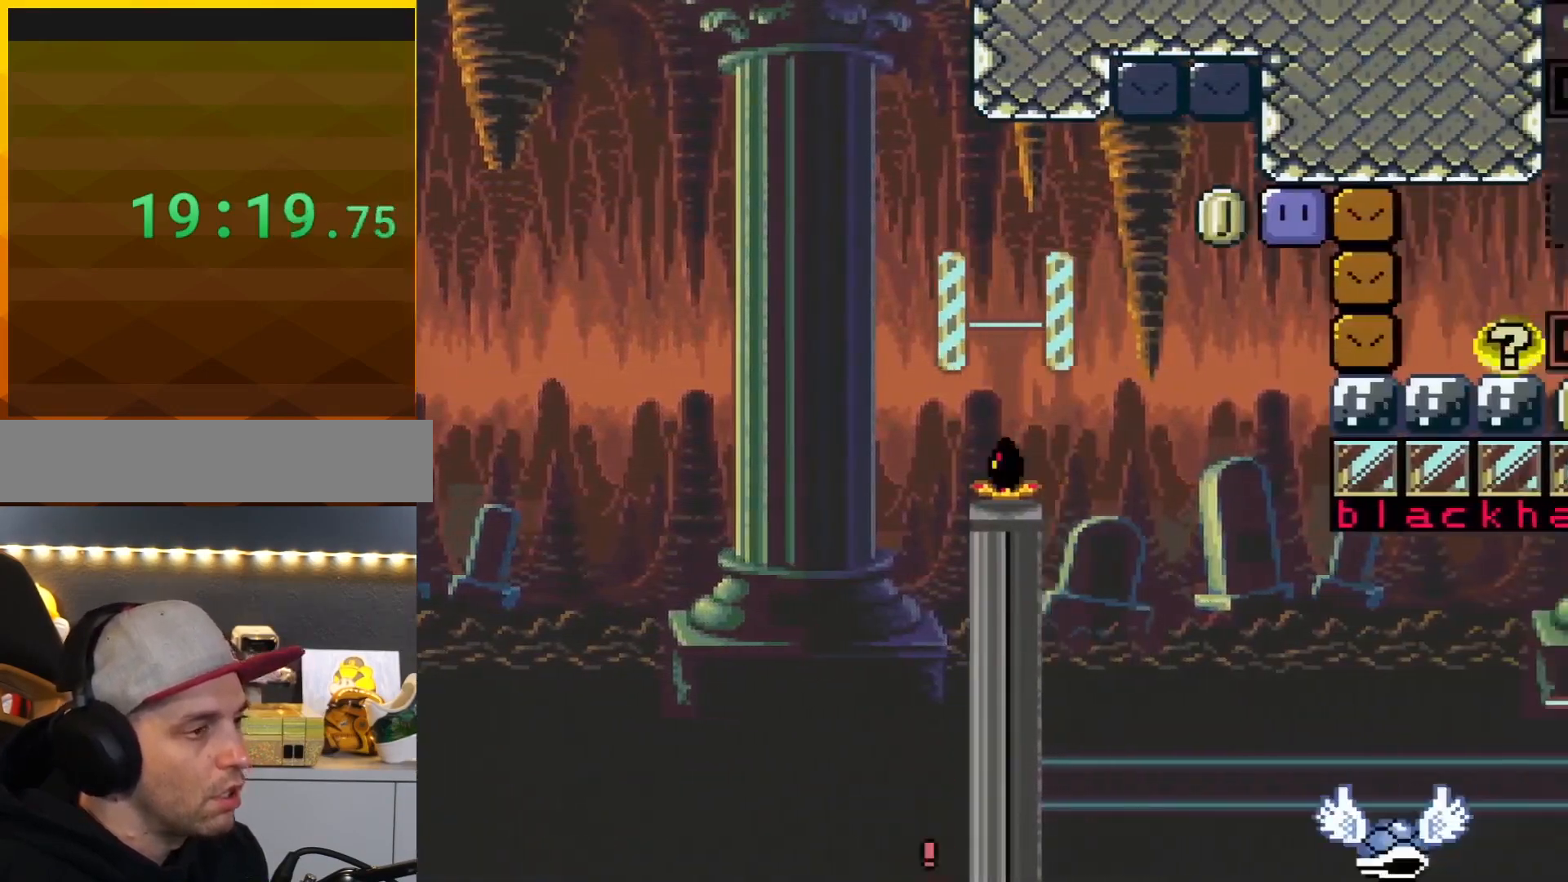
{"buttons": ["Y"], "events": [[16, "DPAD_RIGHT", "up"]]}
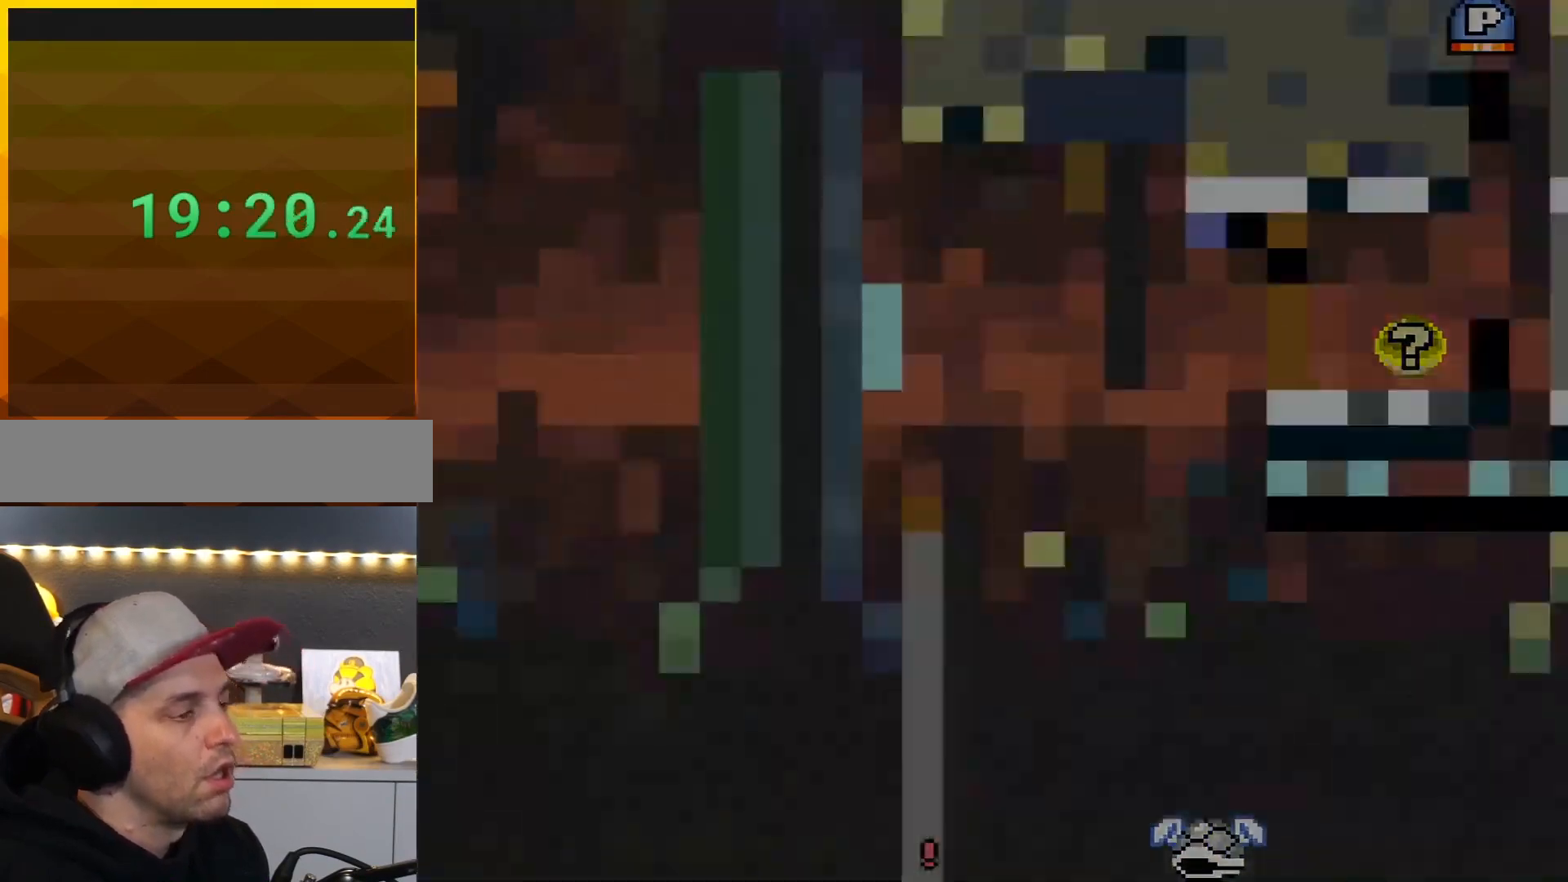
{"buttons": ["Y"], "events": []}